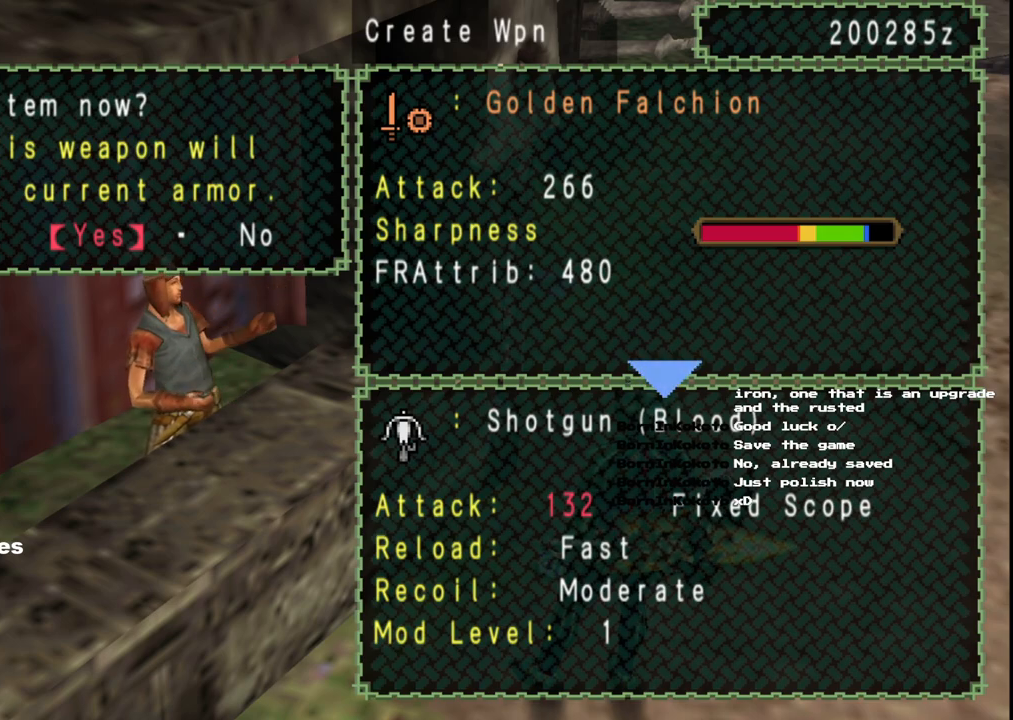
Gameplay with a controller (Xbox layout); each line is a JSON object with the inputs held at the frame after it. "events" lists button and stick changes between this image and that frame as [ms after this image, input, new state], when the widget could be followed in between. Not read: L2 L3 R2 R3.
{"buttons": [], "left_stick": "center", "right_stick": "center", "events": [[67, "DPAD_RIGHT", "down"], [200, "DPAD_RIGHT", "up"]]}
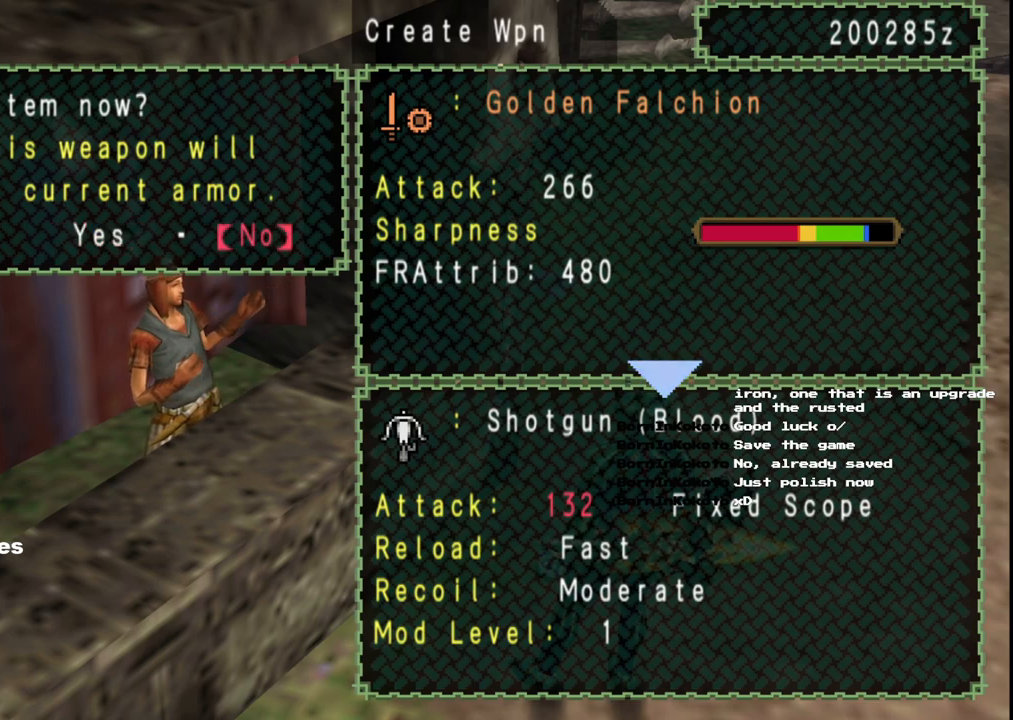
{"buttons": [], "left_stick": "center", "right_stick": "center", "events": [[150, "A", "down"], [267, "A", "up"]]}
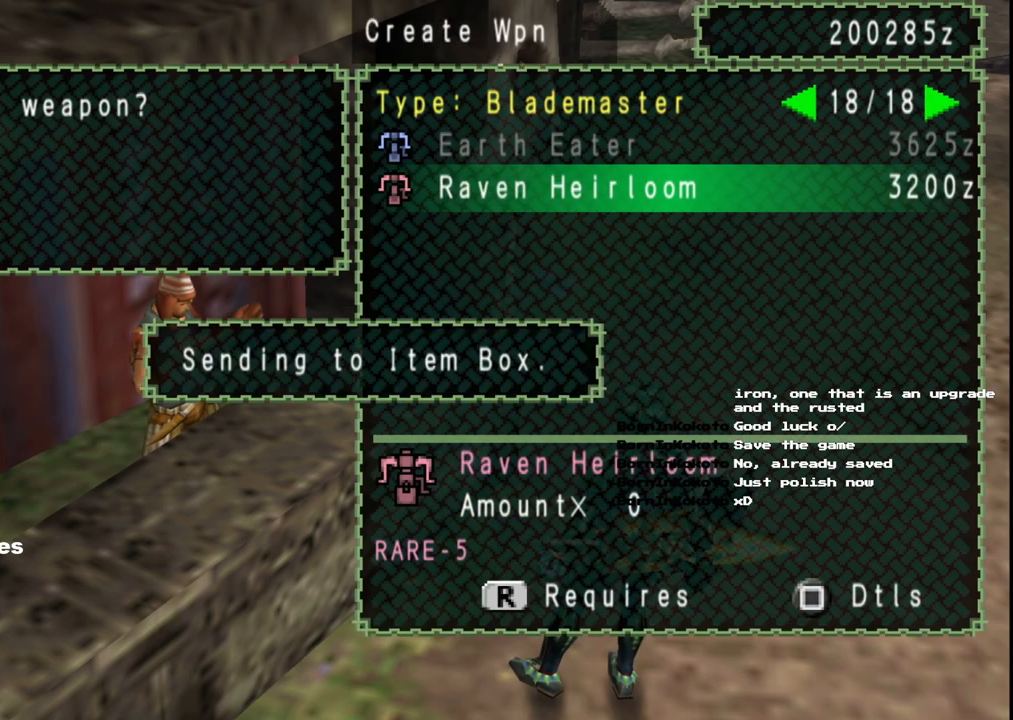
{"buttons": [], "left_stick": "center", "right_stick": "center", "events": []}
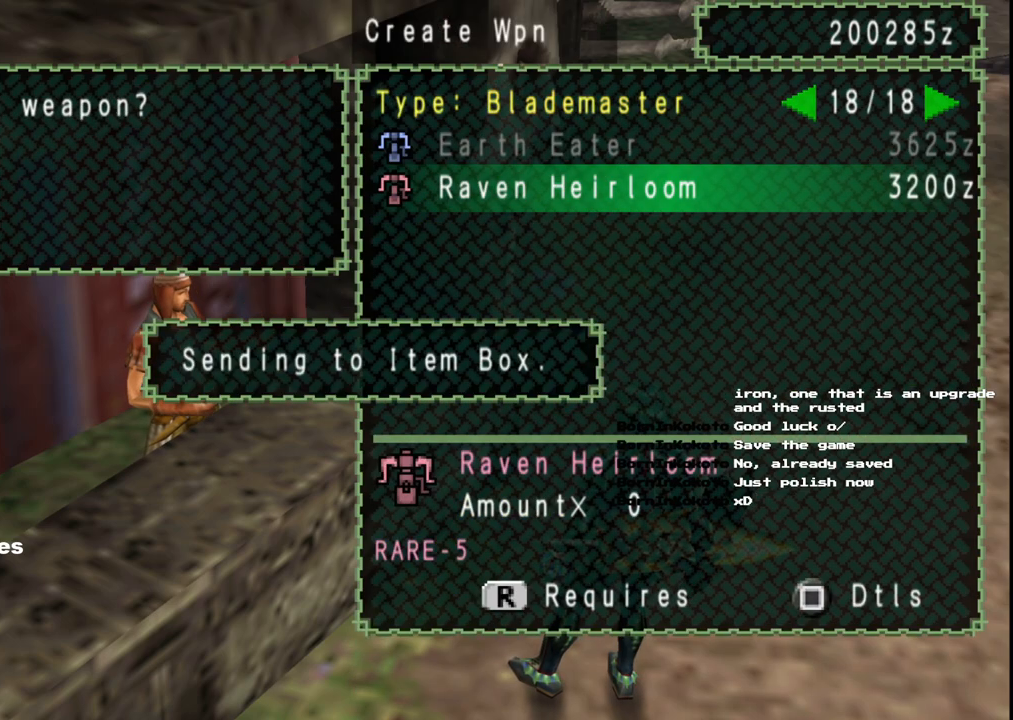
{"buttons": [], "left_stick": "center", "right_stick": "center", "events": []}
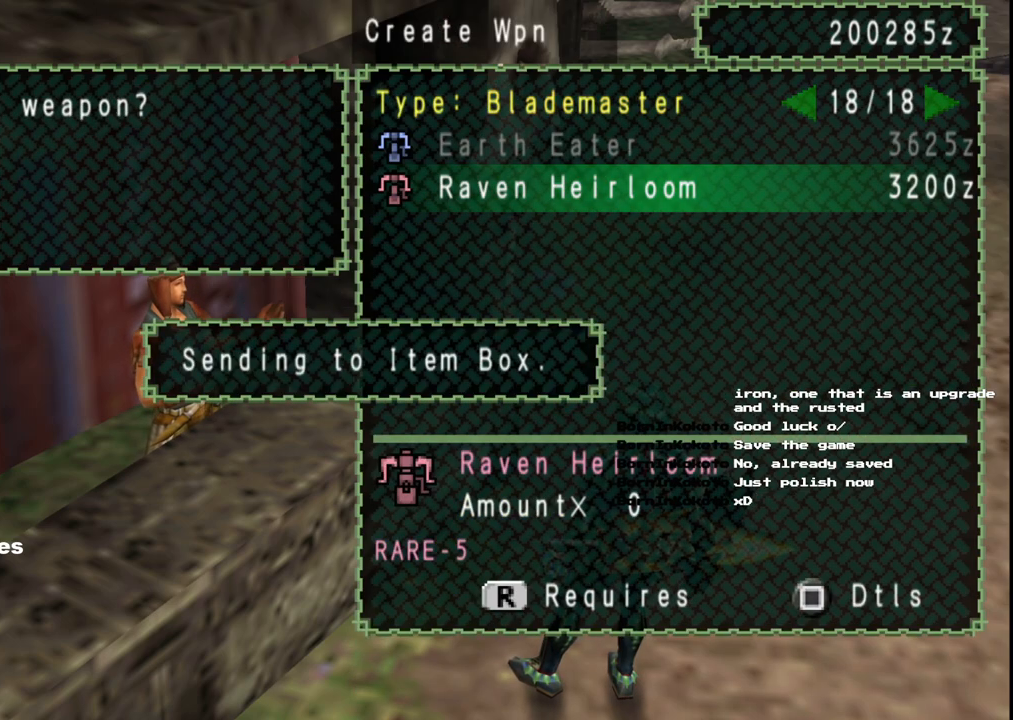
{"buttons": [], "left_stick": "center", "right_stick": "center", "events": []}
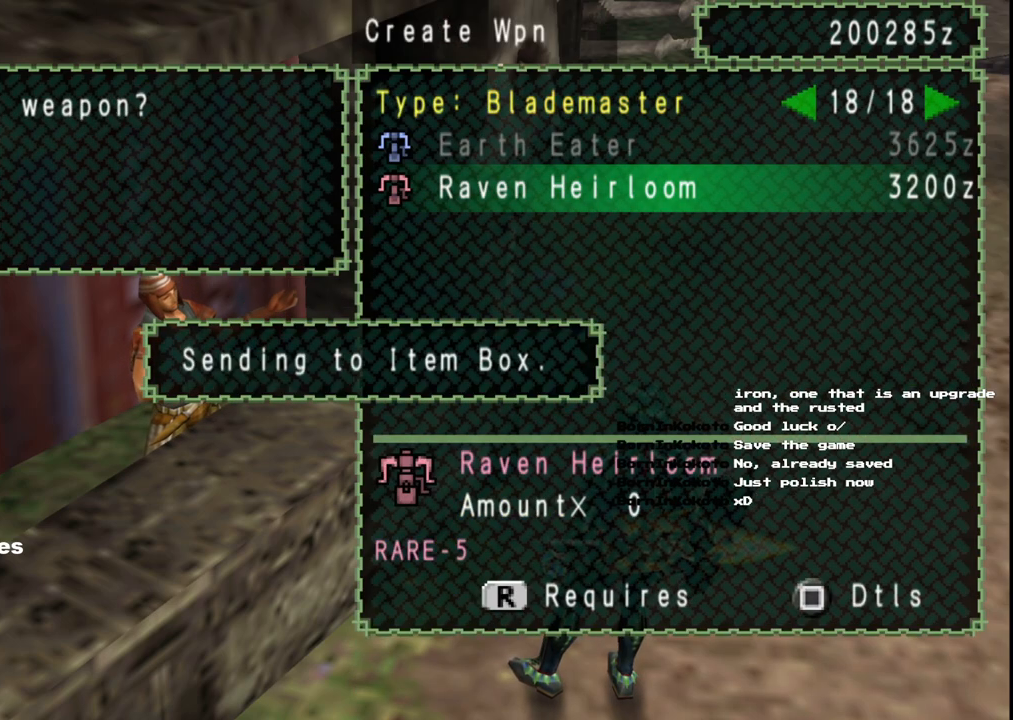
{"buttons": [], "left_stick": "center", "right_stick": "center", "events": [[400, "DPAD_UP", "down"], [500, "DPAD_UP", "up"]]}
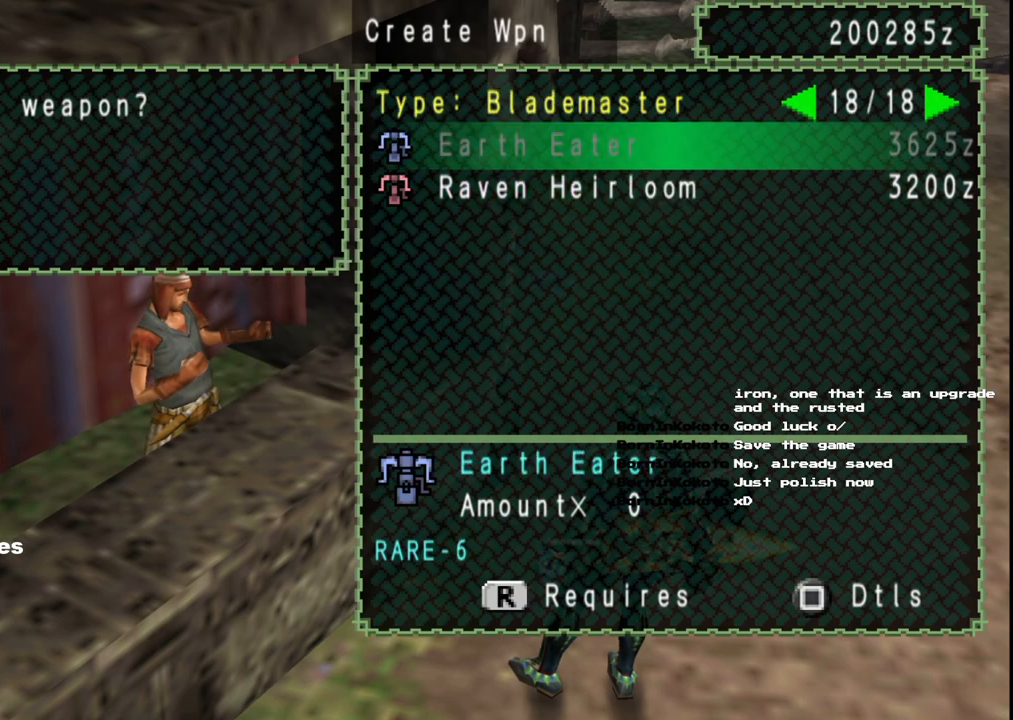
{"buttons": [], "left_stick": "center", "right_stick": "center", "events": [[317, "B", "down"], [417, "B", "up"]]}
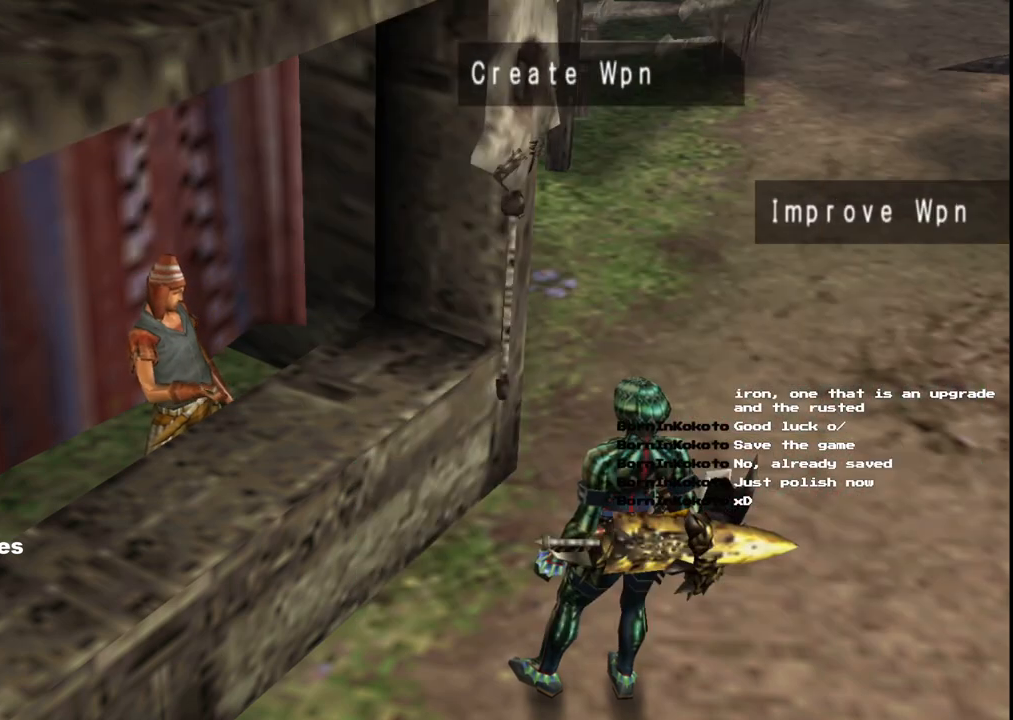
{"buttons": [], "left_stick": "center", "right_stick": "center", "events": []}
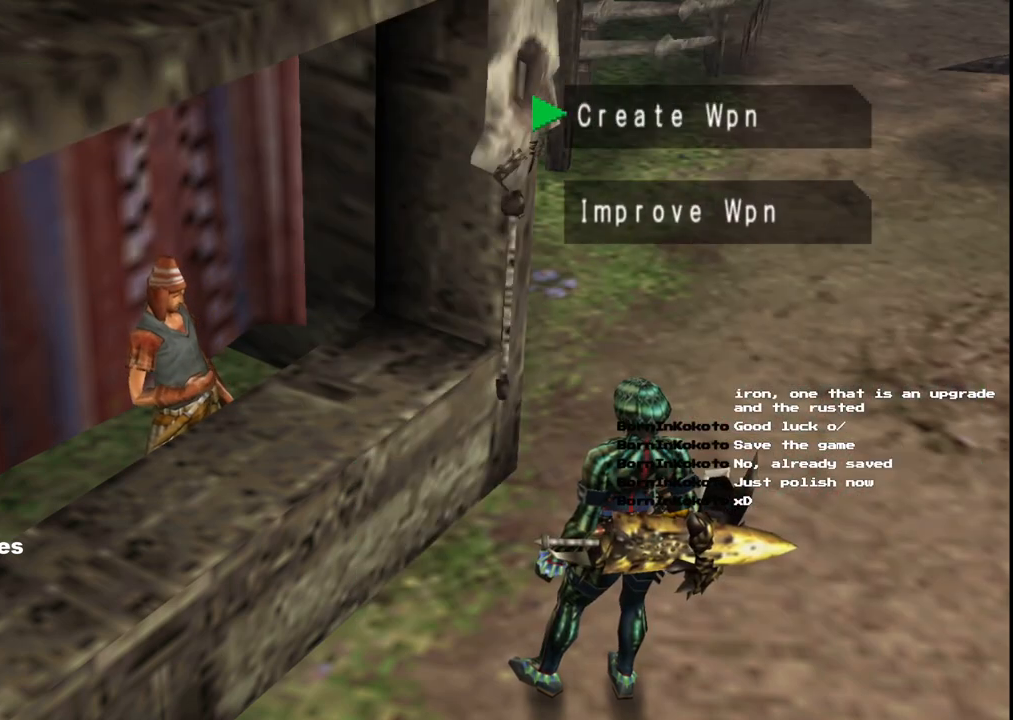
{"buttons": [], "left_stick": "center", "right_stick": "center", "events": [[200, "DPAD_DOWN", "down"], [283, "DPAD_DOWN", "up"]]}
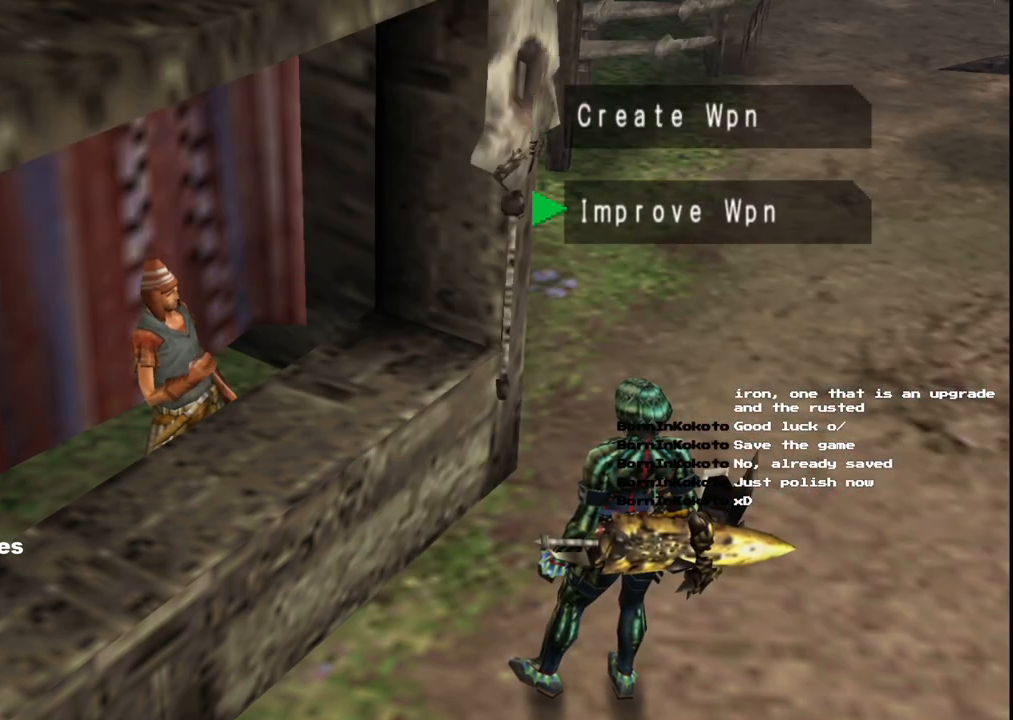
{"buttons": [], "left_stick": "down", "right_stick": "center", "events": [[200, "left_stick", "down"], [350, "B", "down"], [450, "B", "up"]]}
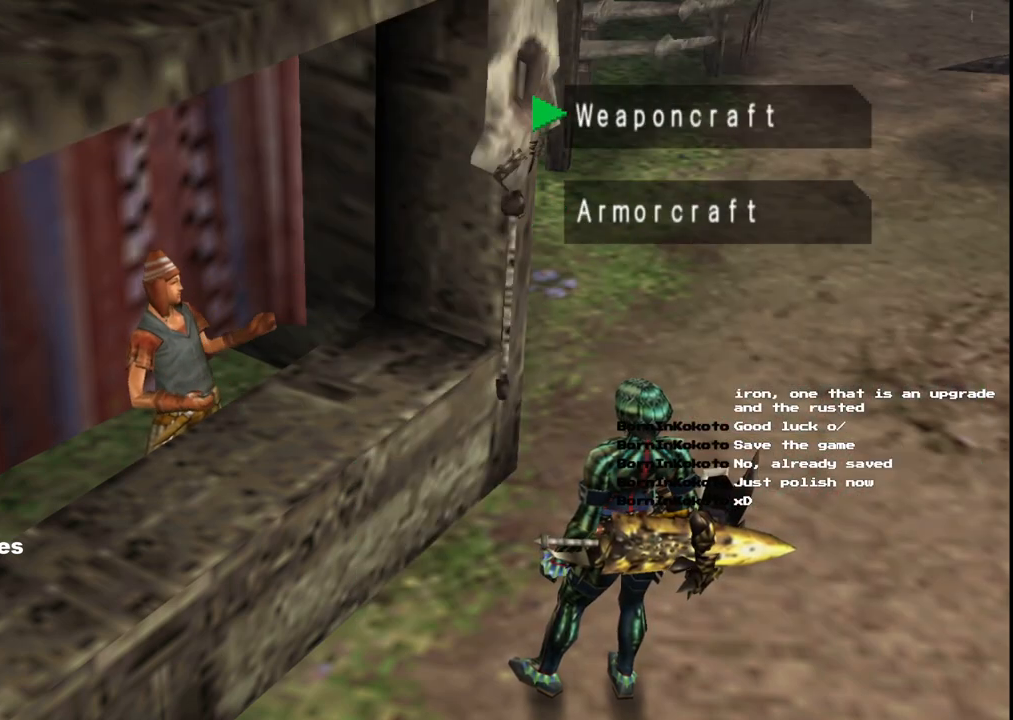
{"buttons": [], "left_stick": "down", "right_stick": "center", "events": [[50, "B", "down"], [133, "B", "up"], [233, "B", "down"], [283, "B", "up"], [367, "B", "down"], [450, "B", "up"]]}
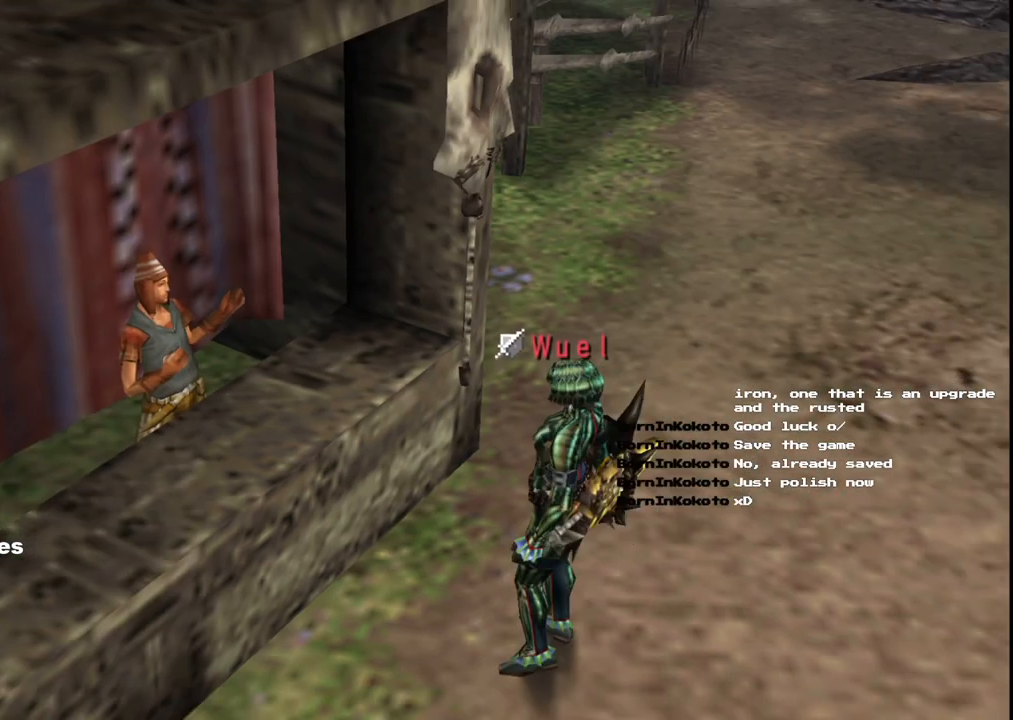
{"buttons": ["START"], "left_stick": "down", "right_stick": "center", "events": [[33, "B", "down"], [100, "B", "up"], [200, "B", "down"], [267, "B", "up"], [500, "START", "down"]]}
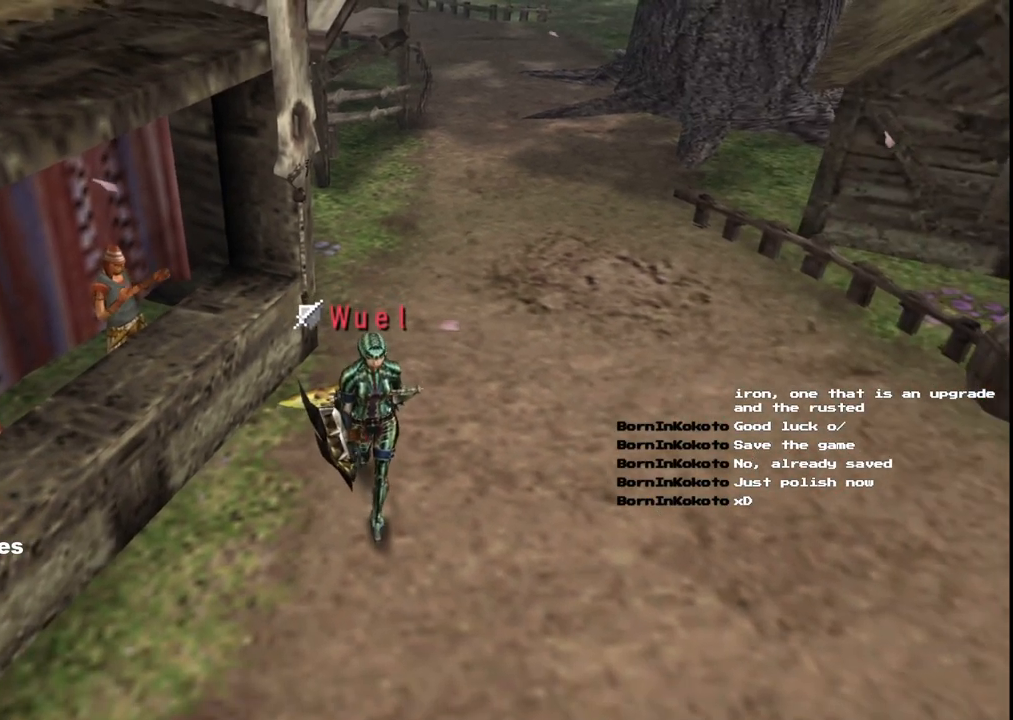
{"buttons": [], "left_stick": "center", "right_stick": "center", "events": [[150, "START", "up"], [500, "left_stick", "center"]]}
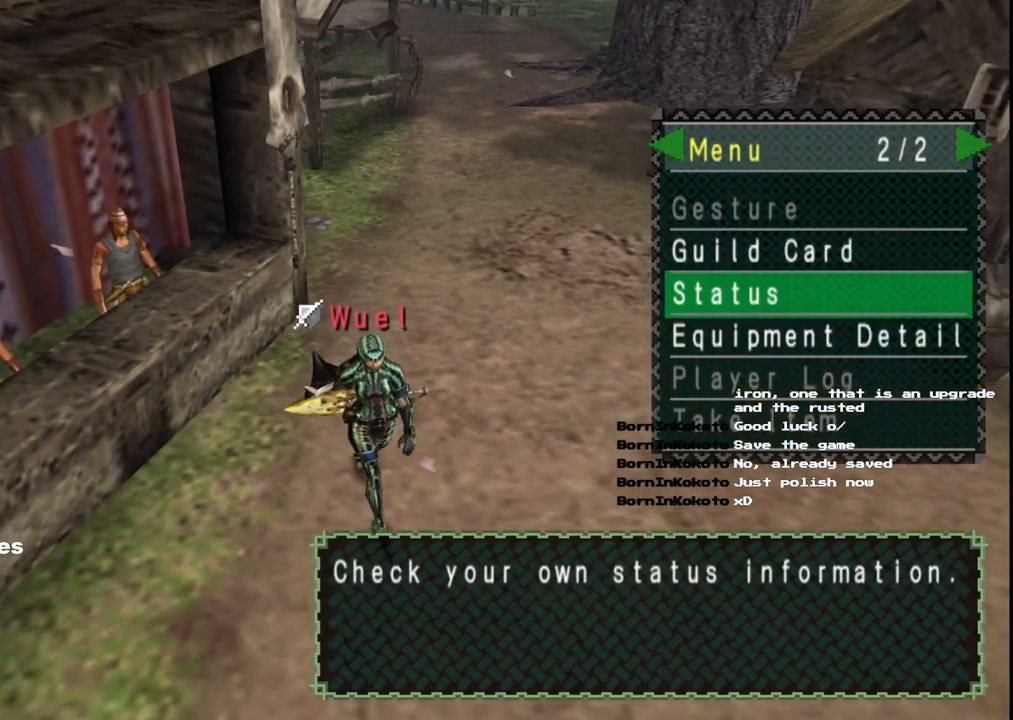
{"buttons": [], "left_stick": "center", "right_stick": "center", "events": [[283, "DPAD_LEFT", "down"], [417, "DPAD_LEFT", "up"]]}
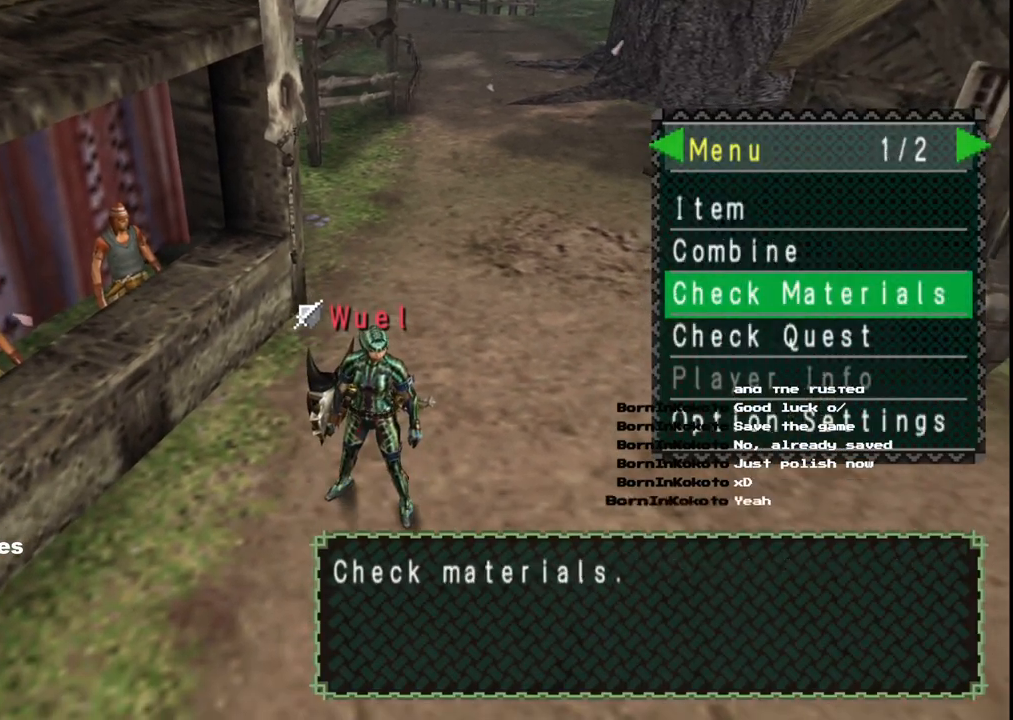
{"buttons": [], "left_stick": "center", "right_stick": "center", "events": [[400, "DPAD_RIGHT", "down"], [483, "DPAD_RIGHT", "up"]]}
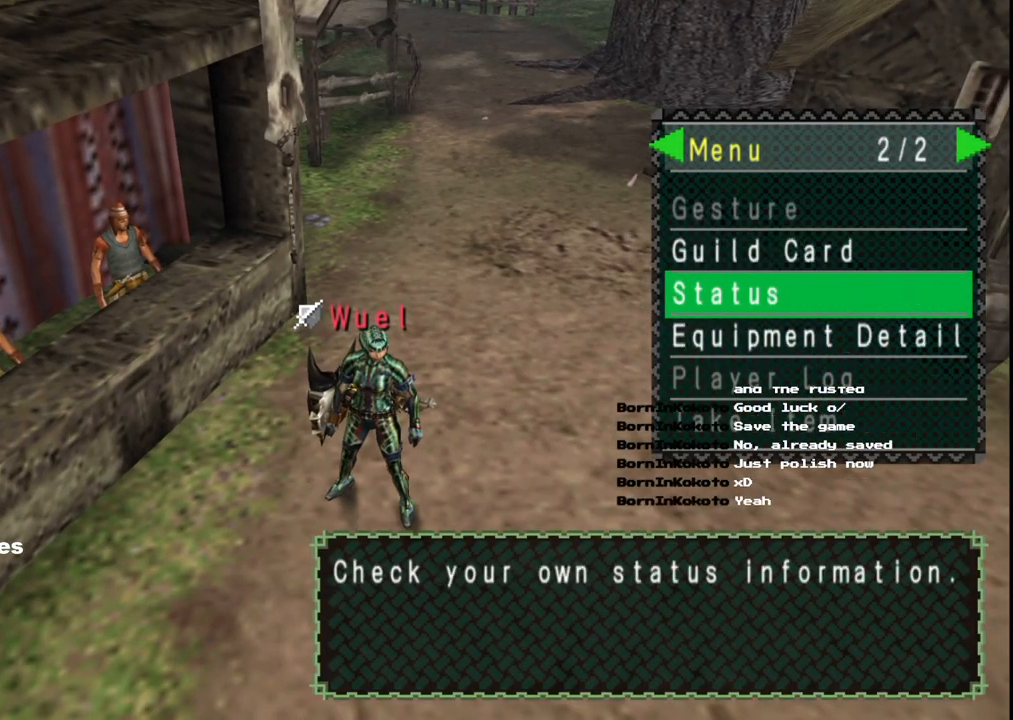
{"buttons": [], "left_stick": "center", "right_stick": "center", "events": [[150, "DPAD_LEFT", "down"], [233, "DPAD_LEFT", "up"], [383, "DPAD_UP", "down"], [483, "DPAD_UP", "up"]]}
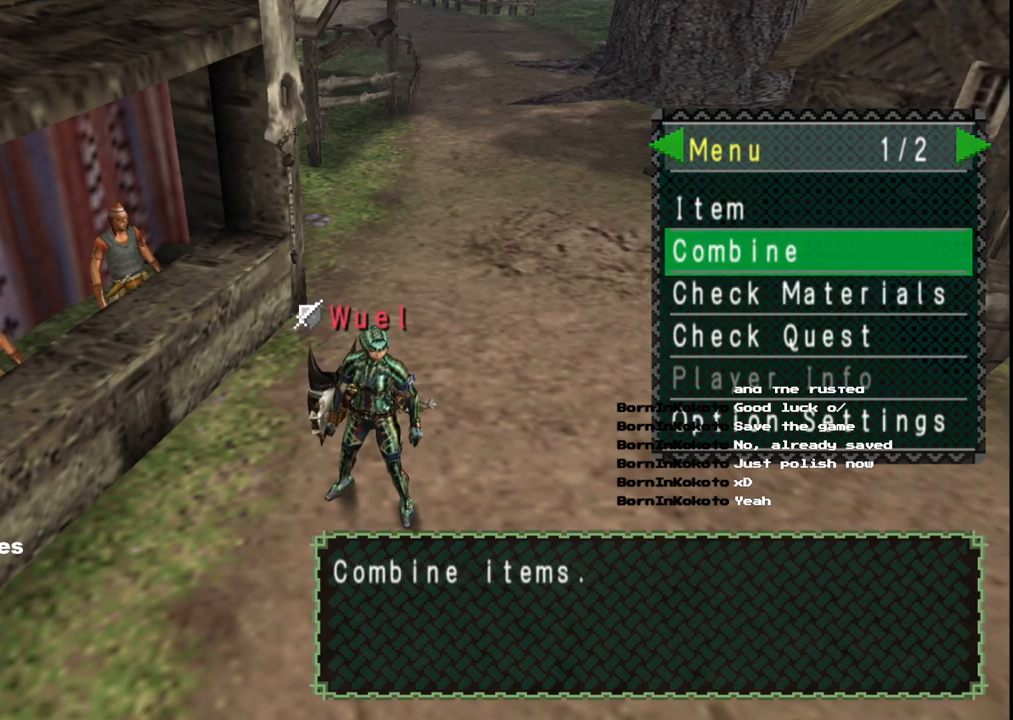
{"buttons": [], "left_stick": "center", "right_stick": "center", "events": [[300, "DPAD_UP", "down"], [400, "DPAD_UP", "up"]]}
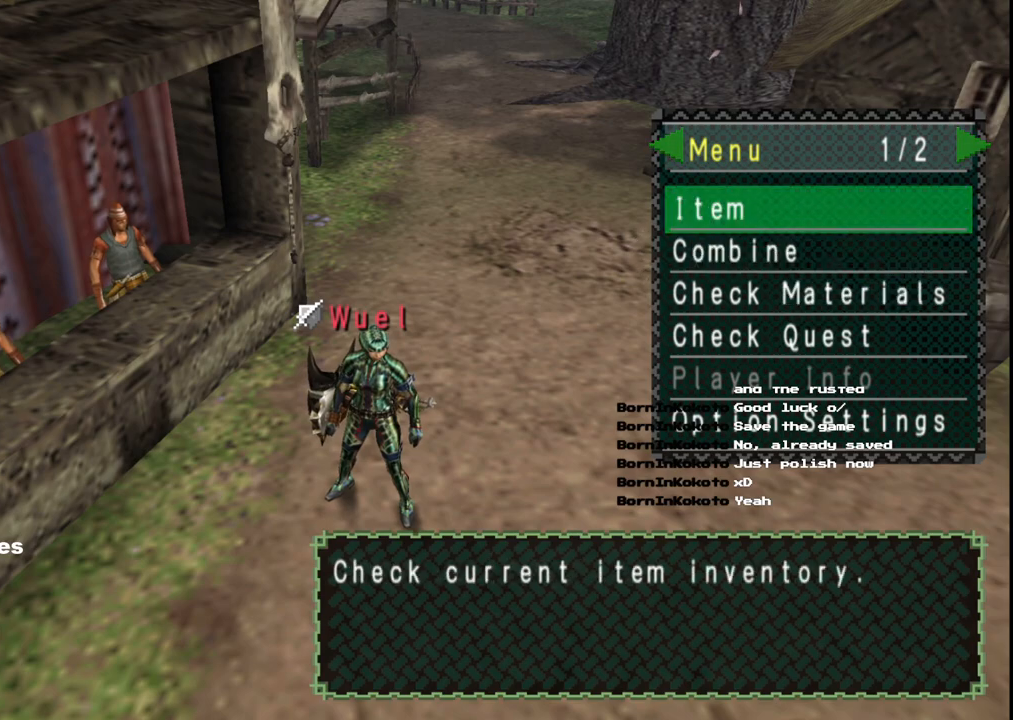
{"buttons": [], "left_stick": "center", "right_stick": "center", "events": [[67, "DPAD_DOWN", "down"], [167, "DPAD_DOWN", "up"], [283, "A", "down"], [400, "A", "up"]]}
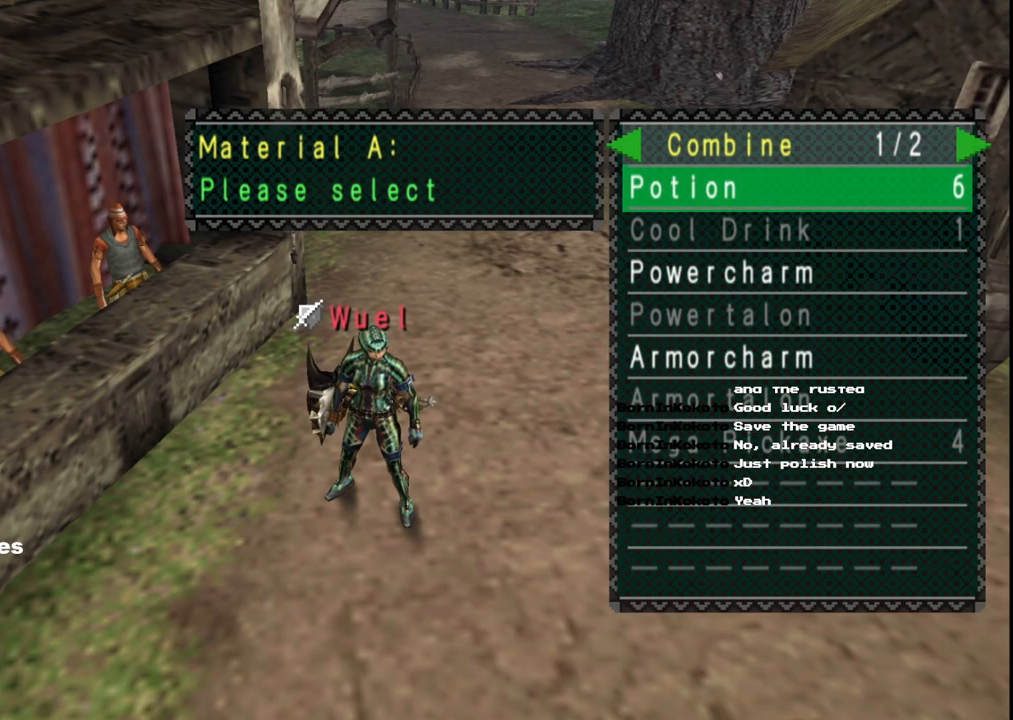
{"buttons": ["DPAD_UP"], "left_stick": "center", "right_stick": "center", "events": [[233, "B", "down"], [333, "B", "up"], [417, "DPAD_UP", "down"]]}
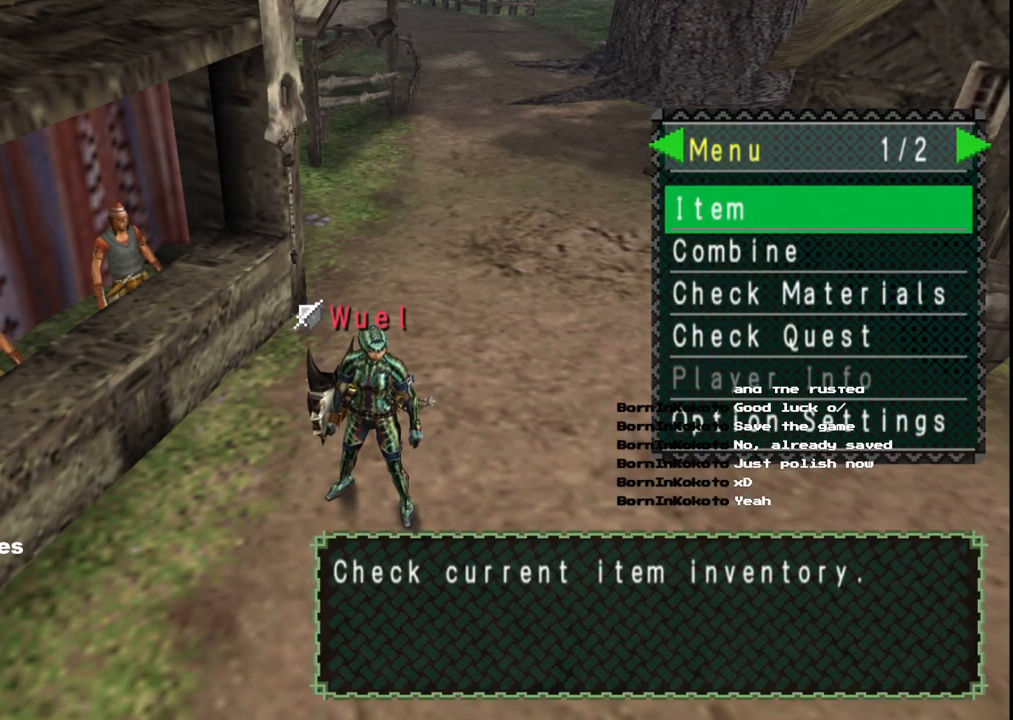
{"buttons": [], "left_stick": "center", "right_stick": "center", "events": [[33, "DPAD_UP", "up"], [100, "A", "down"], [217, "A", "up"]]}
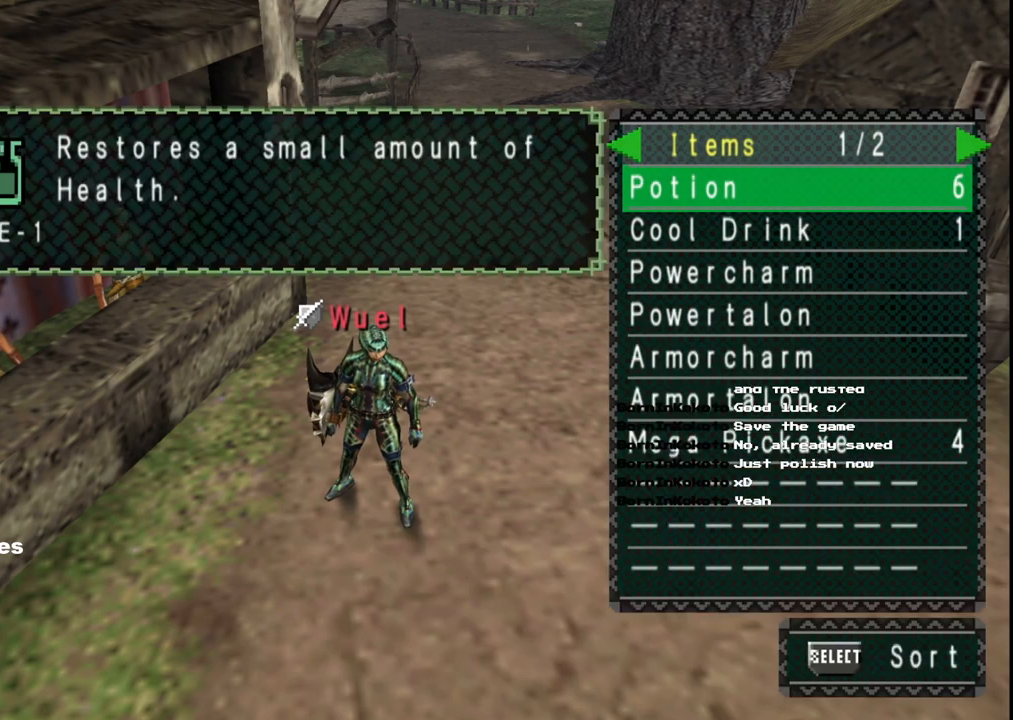
{"buttons": [], "left_stick": "center", "right_stick": "center", "events": [[267, "B", "down"], [367, "B", "up"]]}
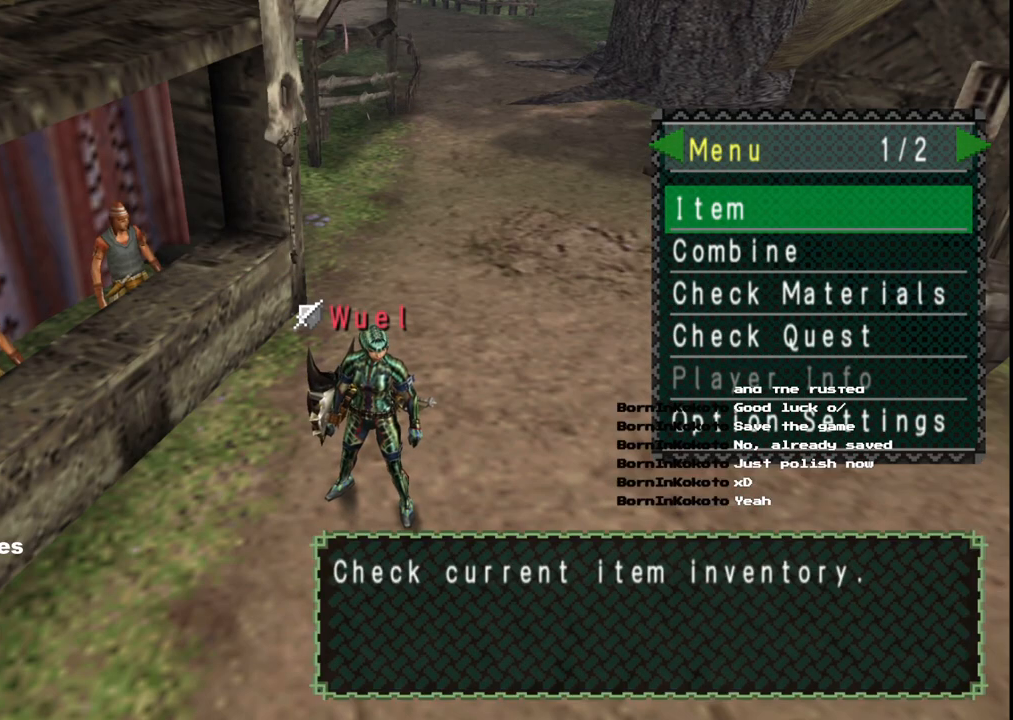
{"buttons": ["DPAD_DOWN"], "left_stick": "center", "right_stick": "center", "events": [[217, "left_stick", "down"], [333, "left_stick", "center"], [467, "DPAD_DOWN", "down"]]}
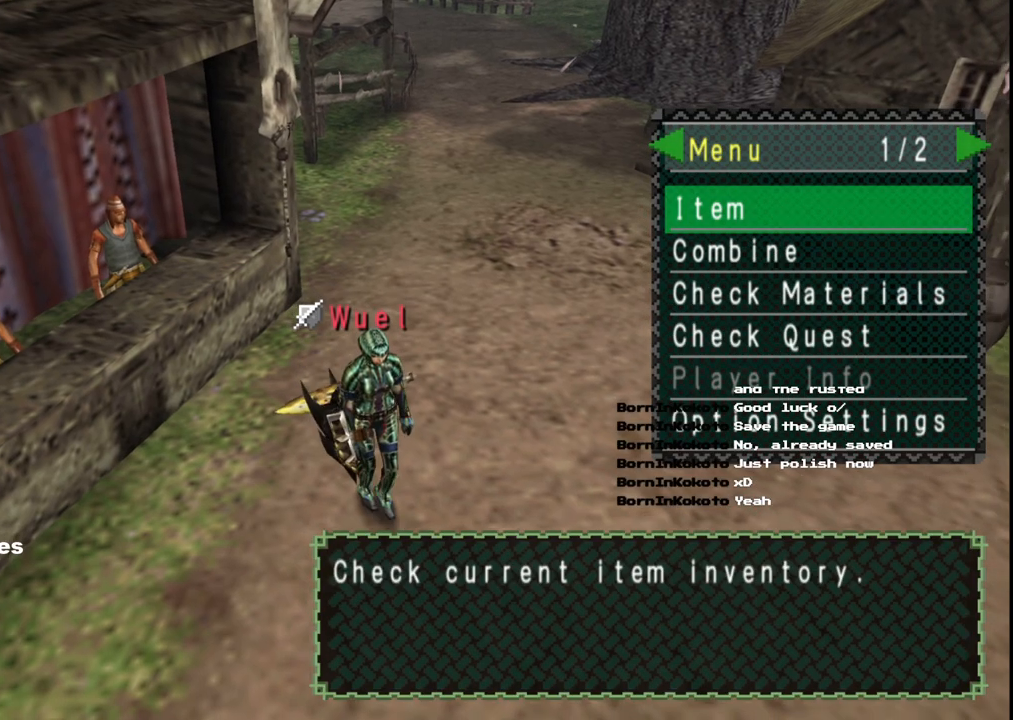
{"buttons": [], "left_stick": "center", "right_stick": "center", "events": [[17, "DPAD_DOWN", "up"], [100, "DPAD_DOWN", "down"], [200, "DPAD_DOWN", "up"]]}
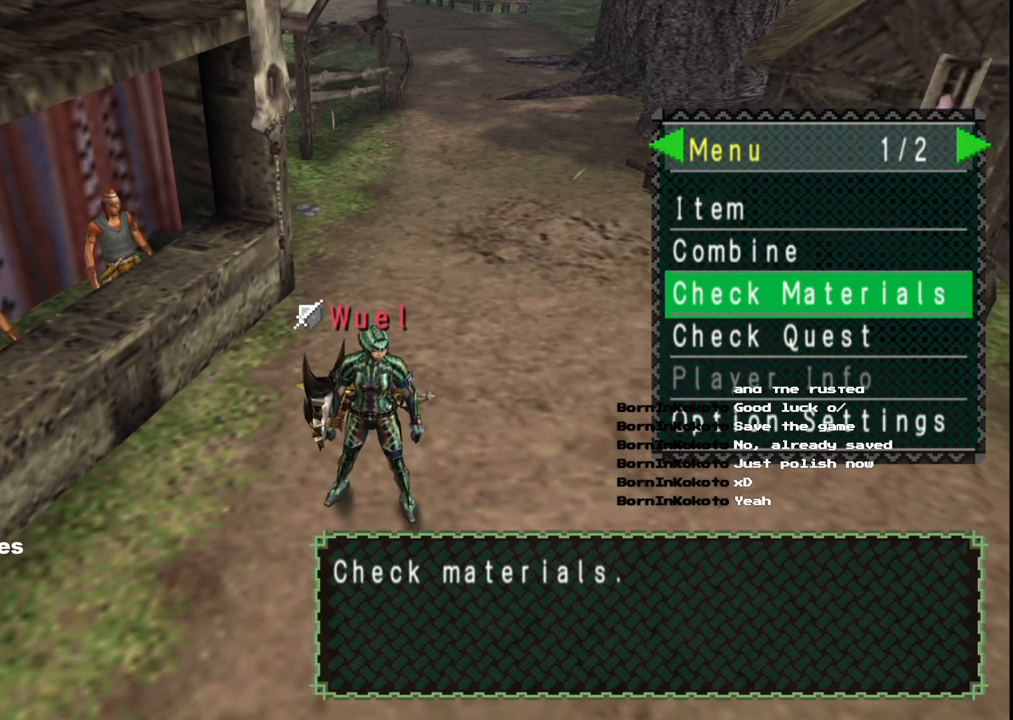
{"buttons": [], "left_stick": "center", "right_stick": "center", "events": []}
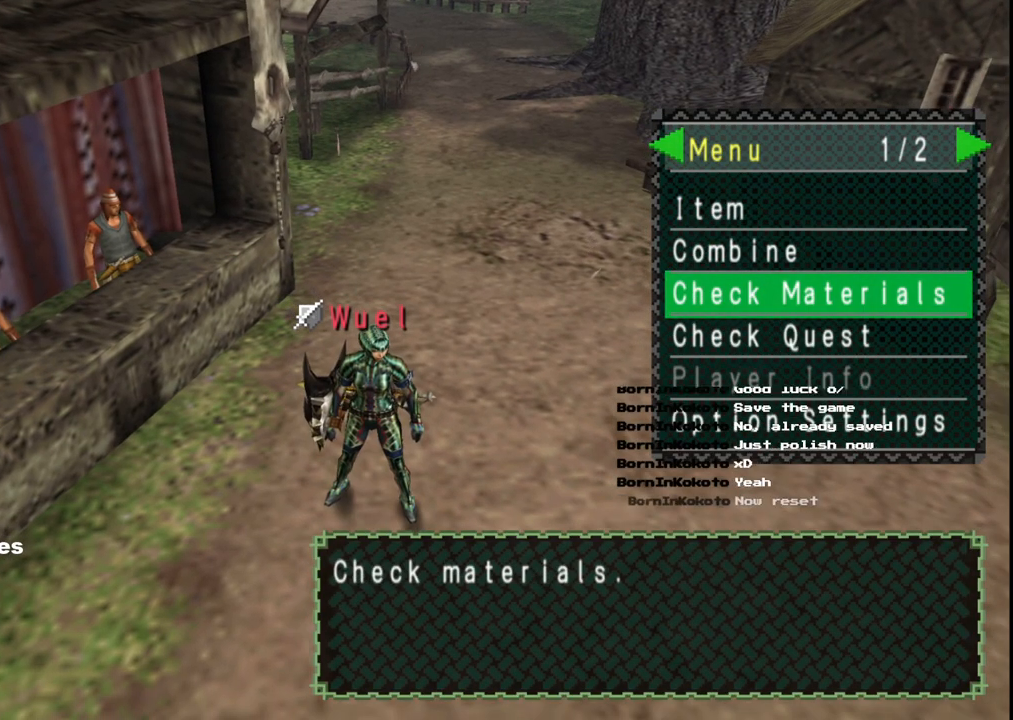
{"buttons": [], "left_stick": "center", "right_stick": "center", "events": [[383, "DPAD_UP", "down"], [467, "DPAD_UP", "up"]]}
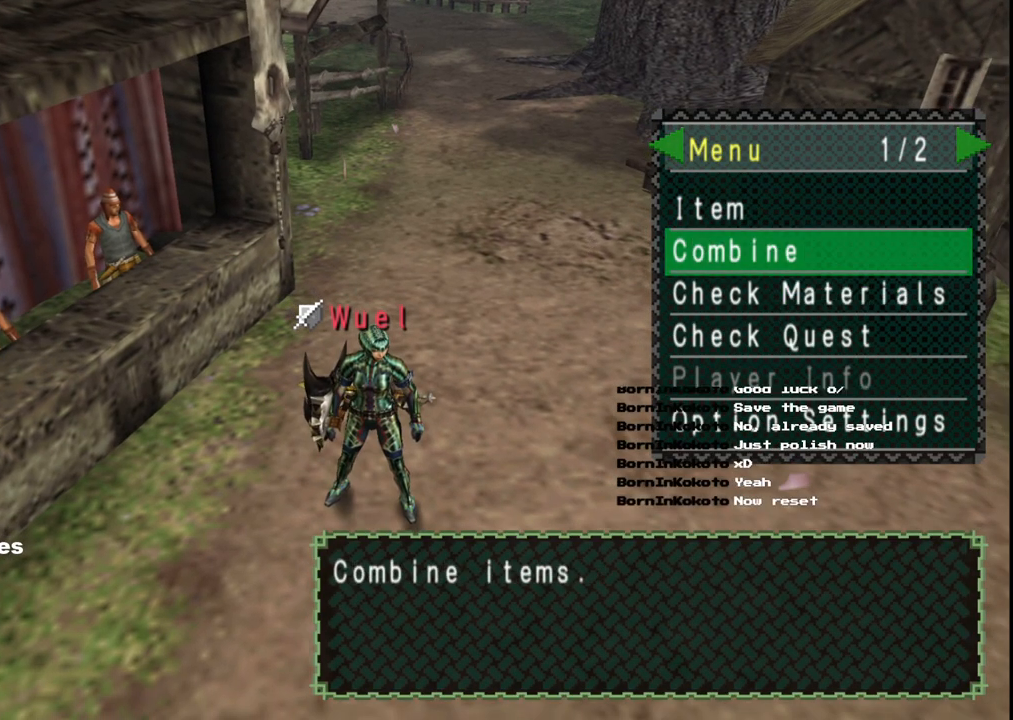
{"buttons": [], "left_stick": "down", "right_stick": "center", "events": [[317, "left_stick", "down"]]}
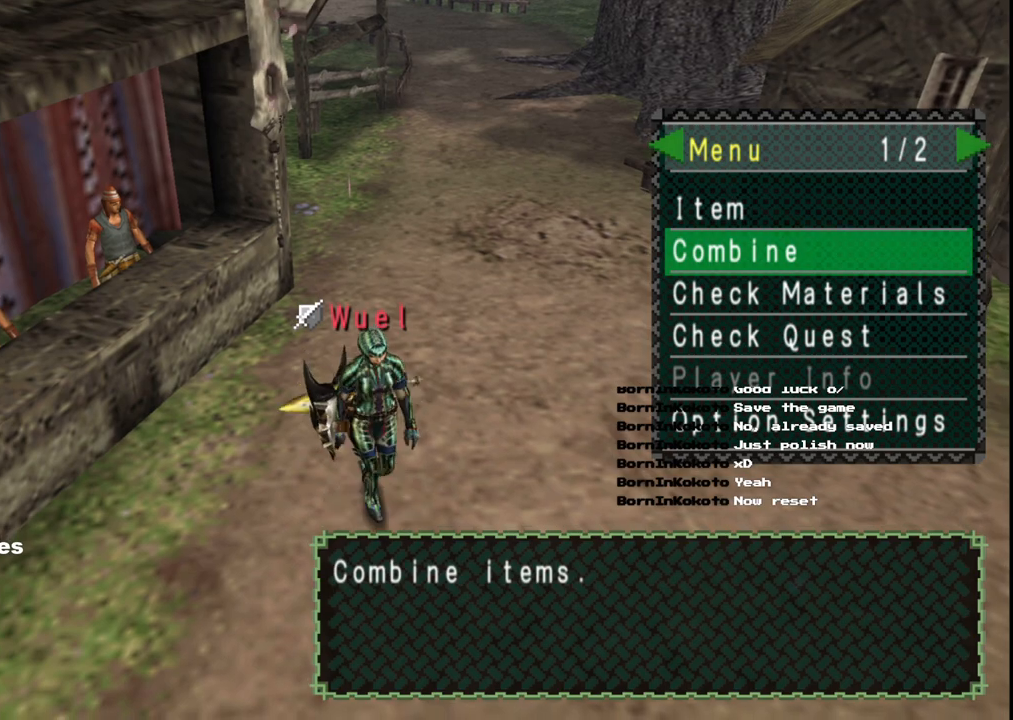
{"buttons": [], "left_stick": "down", "right_stick": "center", "events": [[133, "B", "down"], [200, "B", "up"], [267, "B", "down"], [367, "B", "up"]]}
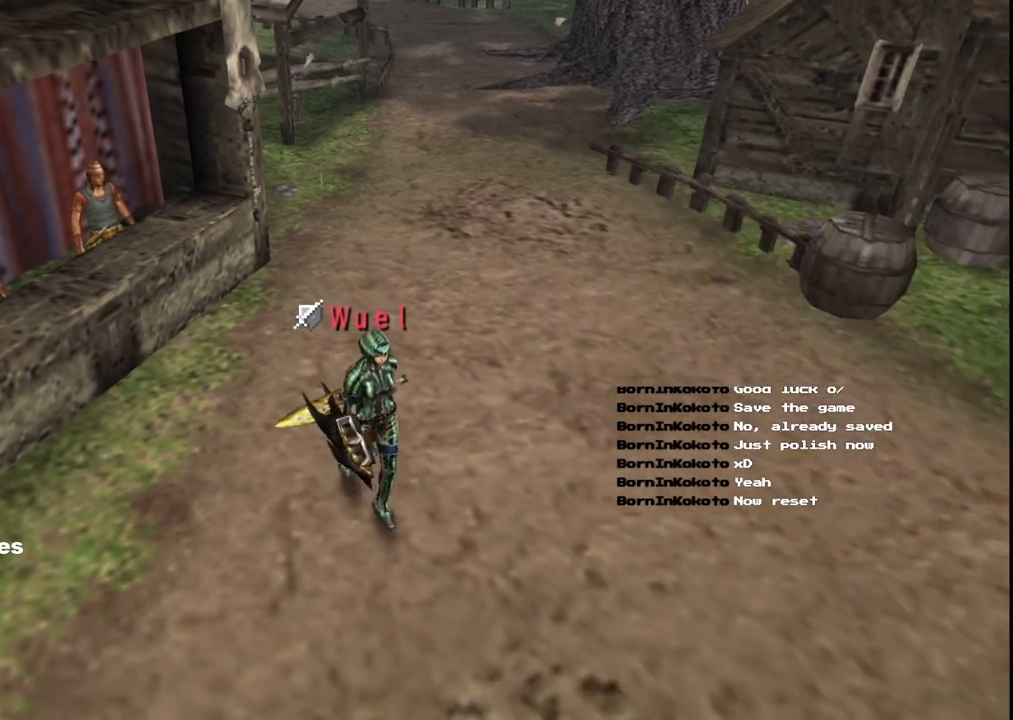
{"buttons": [], "left_stick": "down", "right_stick": "center", "events": []}
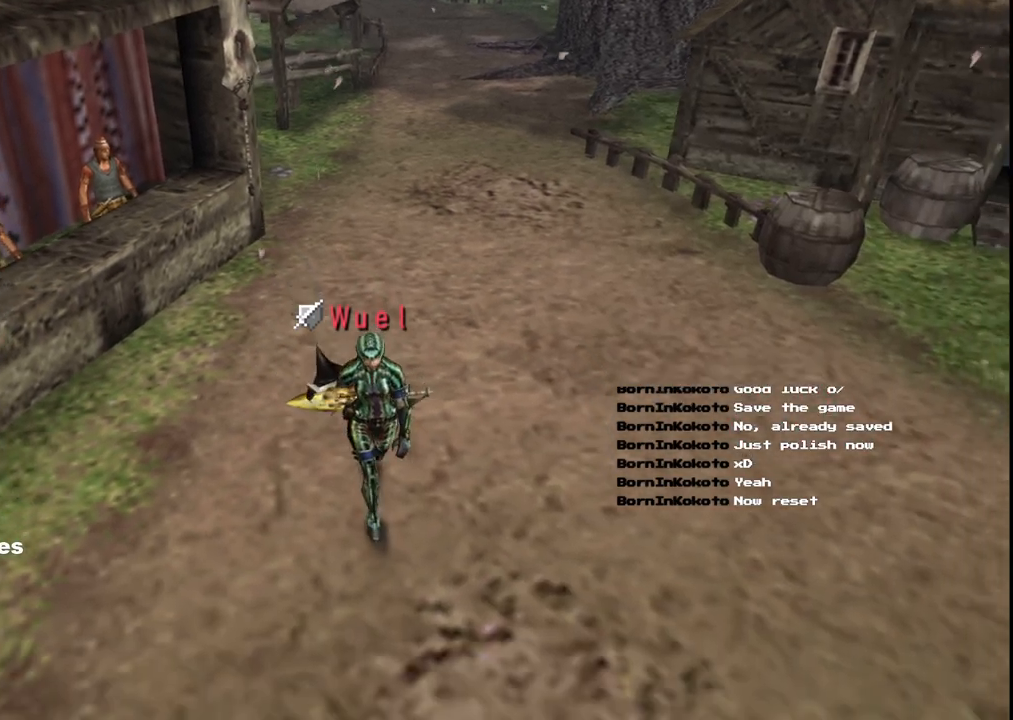
{"buttons": [], "left_stick": "down", "right_stick": "center", "events": []}
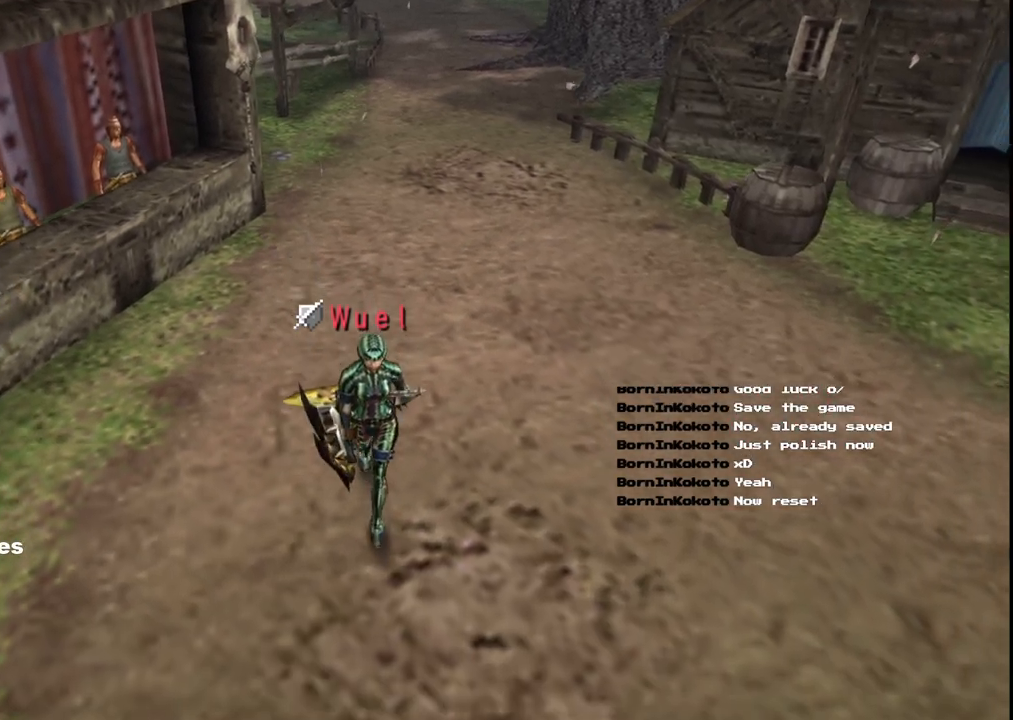
{"buttons": [], "left_stick": "down", "right_stick": "center", "events": []}
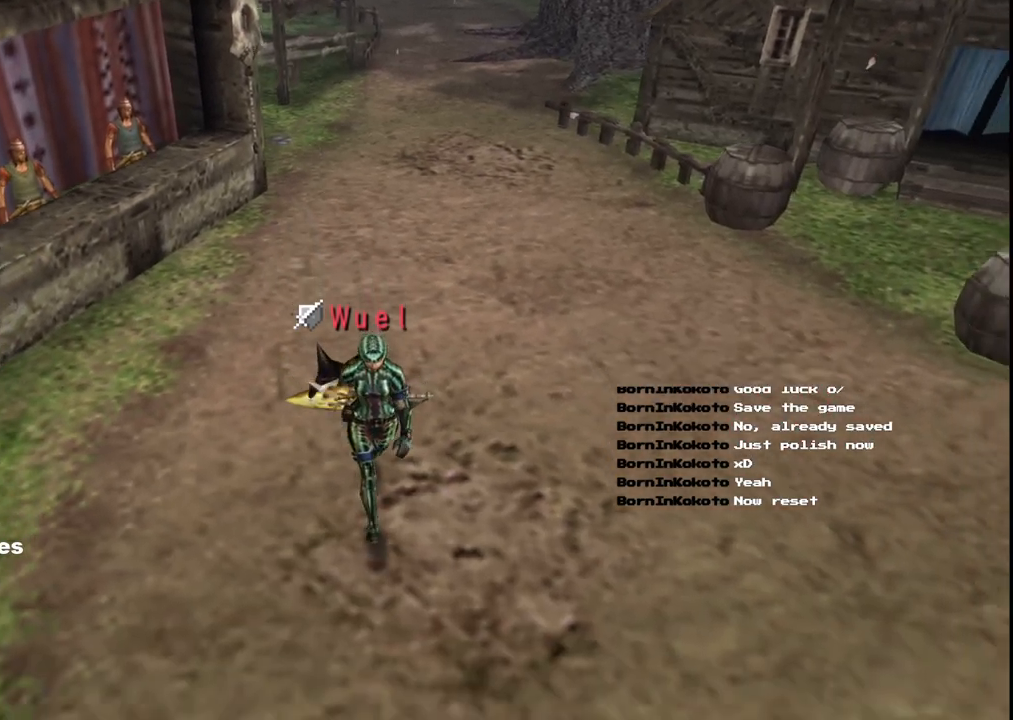
{"buttons": [], "left_stick": "down", "right_stick": "center", "events": []}